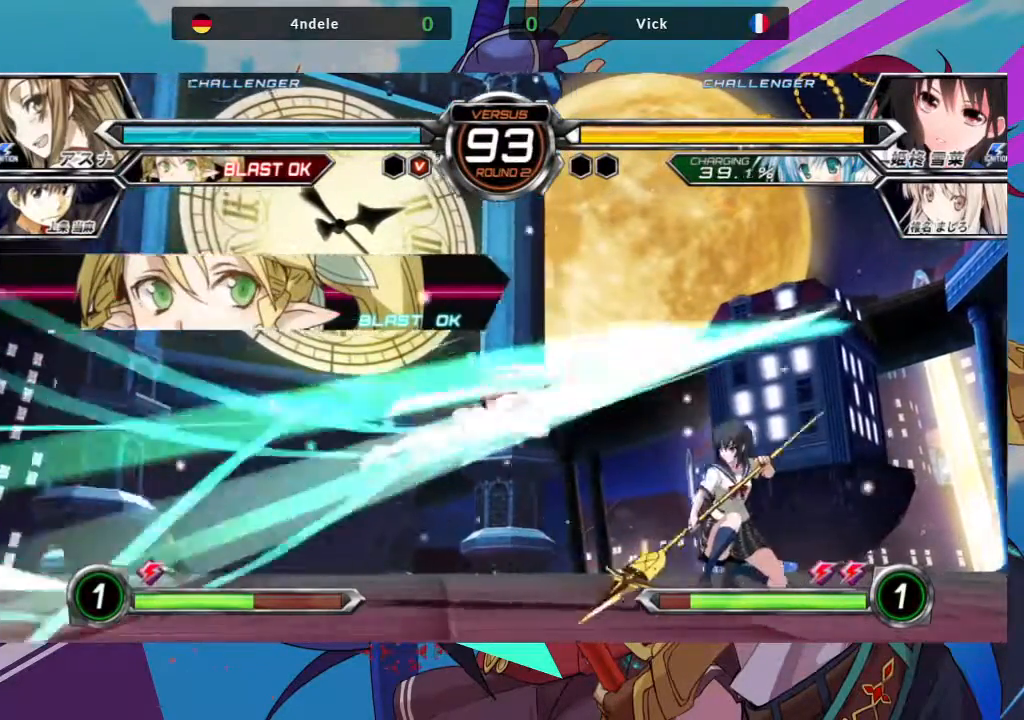
Gameplay with a controller (arcade stick); each line is a JSON object with the inputs held at the frame after it (dt_ms = milliseconds from this image to that frame). "events" lists button and stick changes between this image and that frame as [ms after this image, input, new state], when the widget could be followed in between. Not read: L3 R3.
{"dt_ms": 500, "buttons": [], "left_stick": "down-right", "events": [[350, "SQUARE", "down"], [483, "SQUARE", "up"]]}
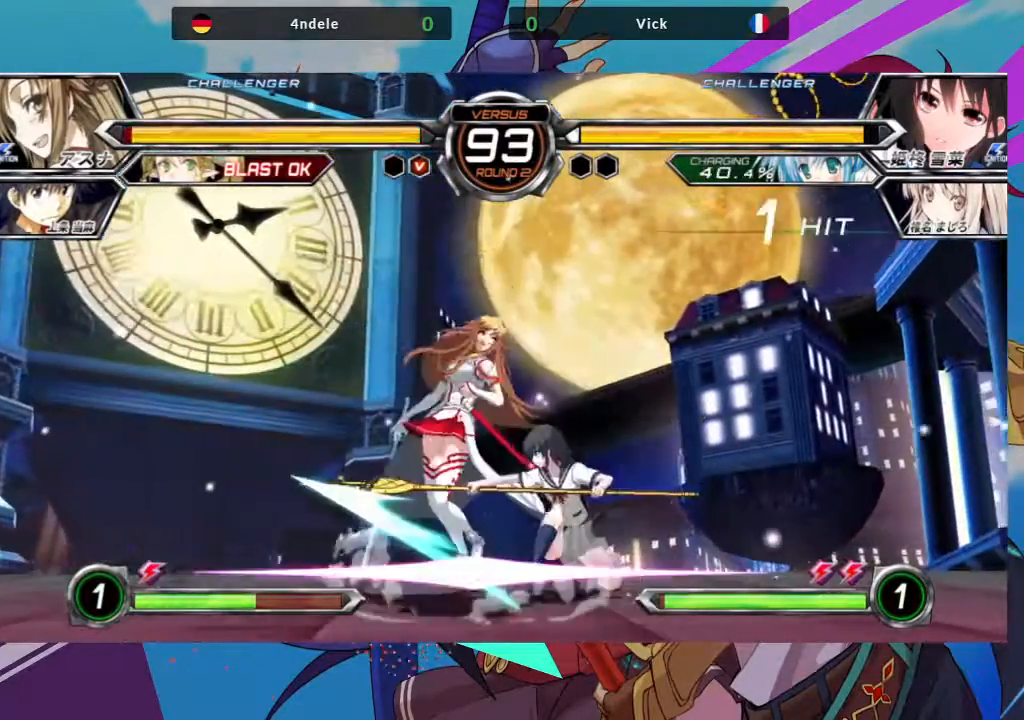
{"dt_ms": 500, "buttons": [], "left_stick": "center", "events": [[50, "TRIANGLE", "down"], [183, "TRIANGLE", "up"], [283, "left_stick", "center"], [350, "R1", "down"], [450, "R1", "up"]]}
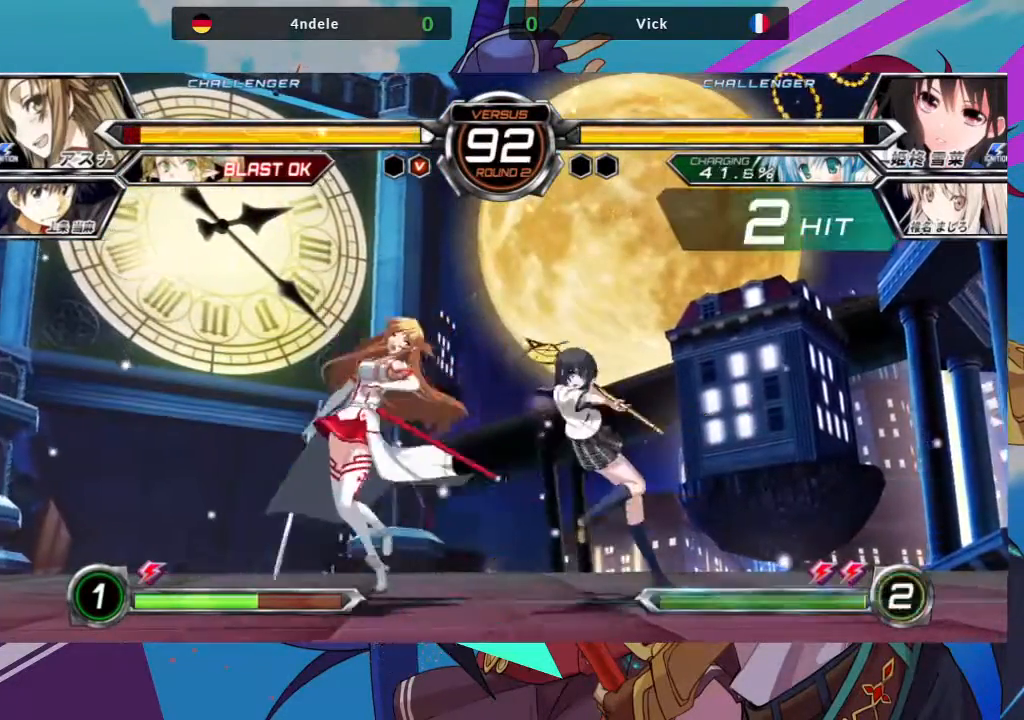
{"dt_ms": 500, "buttons": [], "left_stick": "center", "events": [[33, "left_stick", "left"], [83, "left_stick", "down"], [183, "left_stick", "right"], [233, "TRIANGLE", "down"], [283, "left_stick", "center"], [333, "TRIANGLE", "up"]]}
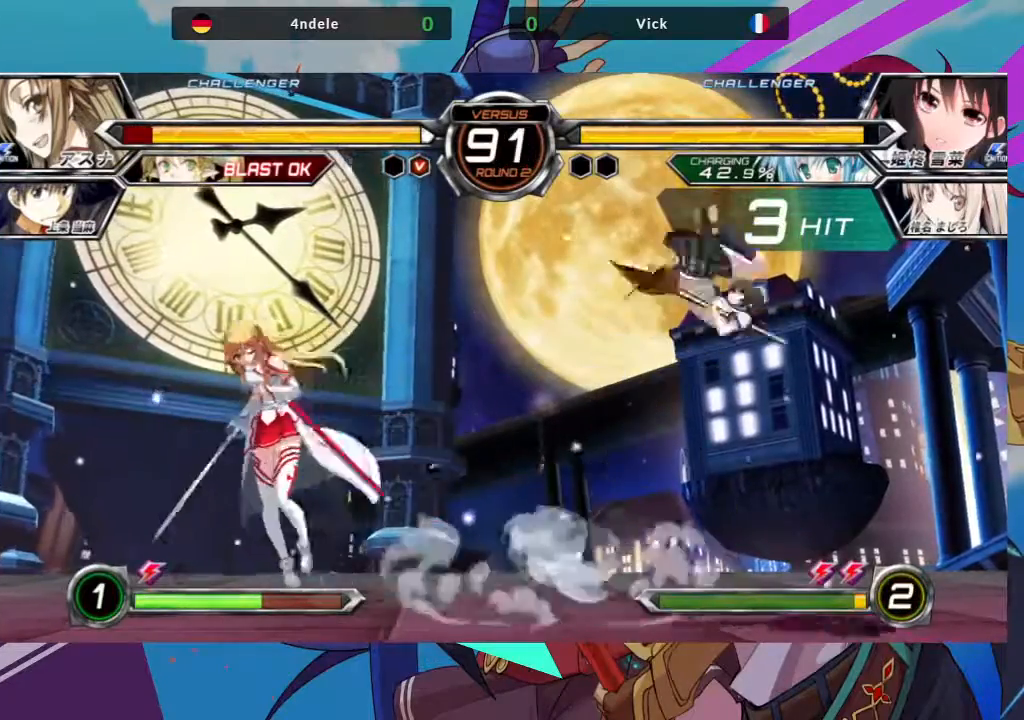
{"dt_ms": 500, "buttons": [], "left_stick": "center", "events": [[117, "R1", "down"], [200, "R1", "up"], [267, "R1", "down"], [367, "R1", "up"]]}
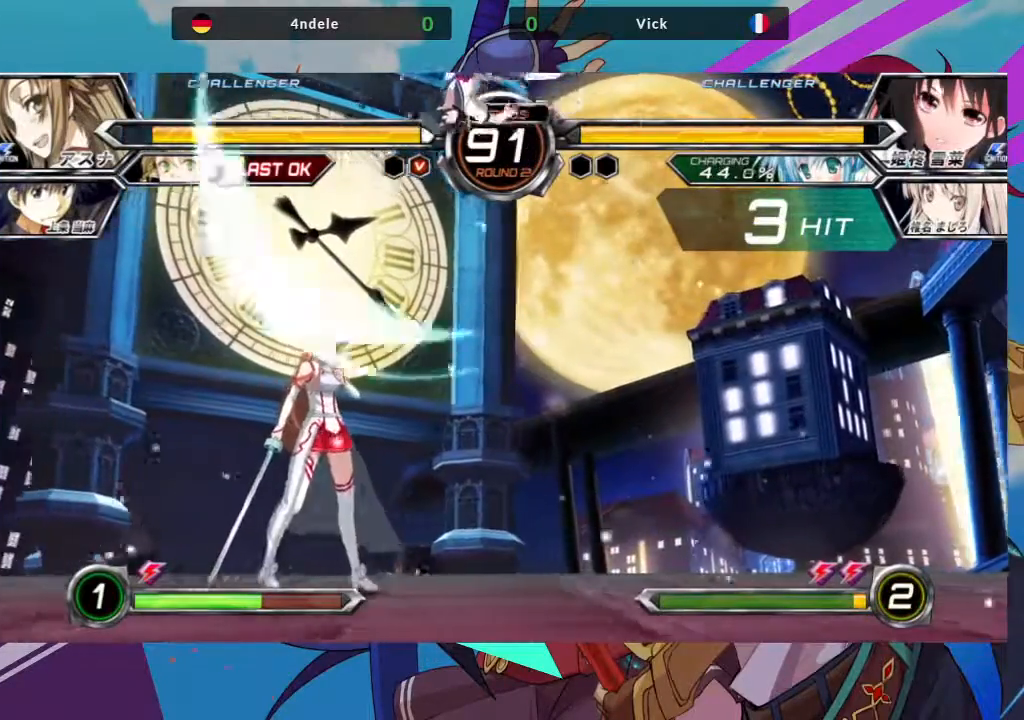
{"dt_ms": 500, "buttons": [], "left_stick": "down", "events": [[417, "left_stick", "down"]]}
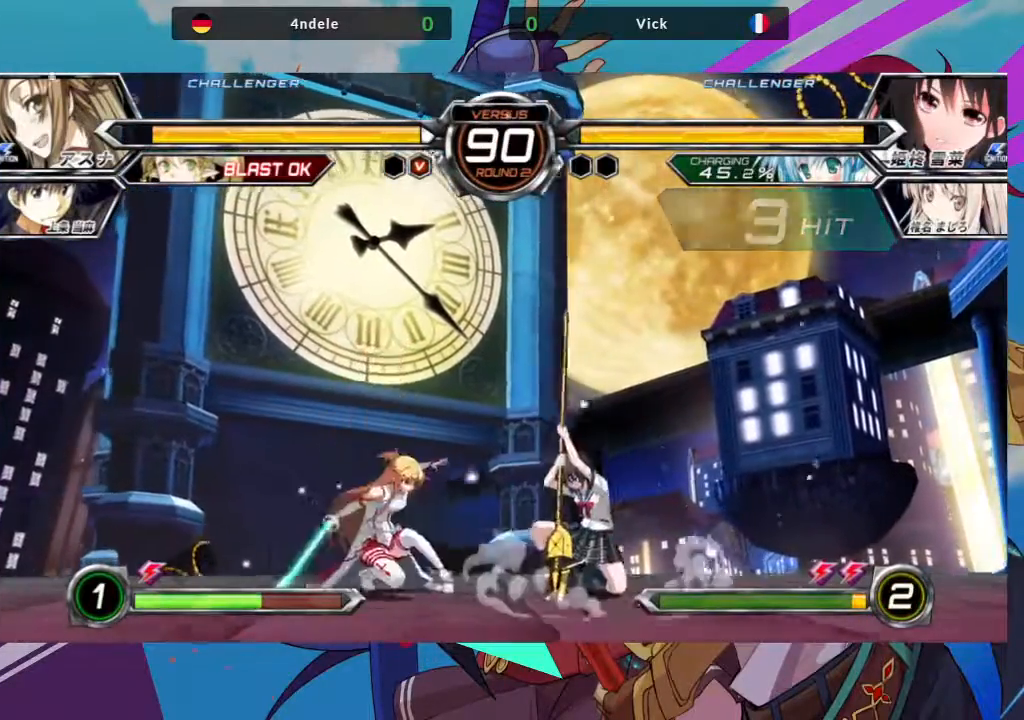
{"dt_ms": 500, "buttons": [], "left_stick": "down-right", "events": [[33, "left_stick", "down-right"], [83, "SQUARE", "down"], [217, "SQUARE", "up"]]}
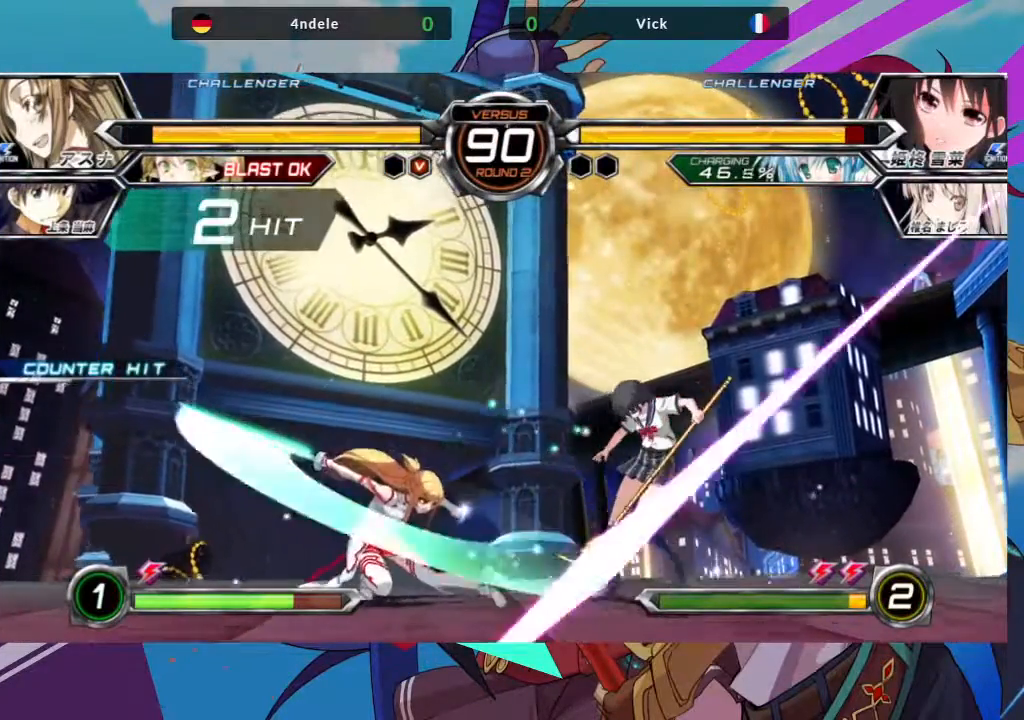
{"dt_ms": 500, "buttons": [], "left_stick": "right", "events": [[483, "left_stick", "right"]]}
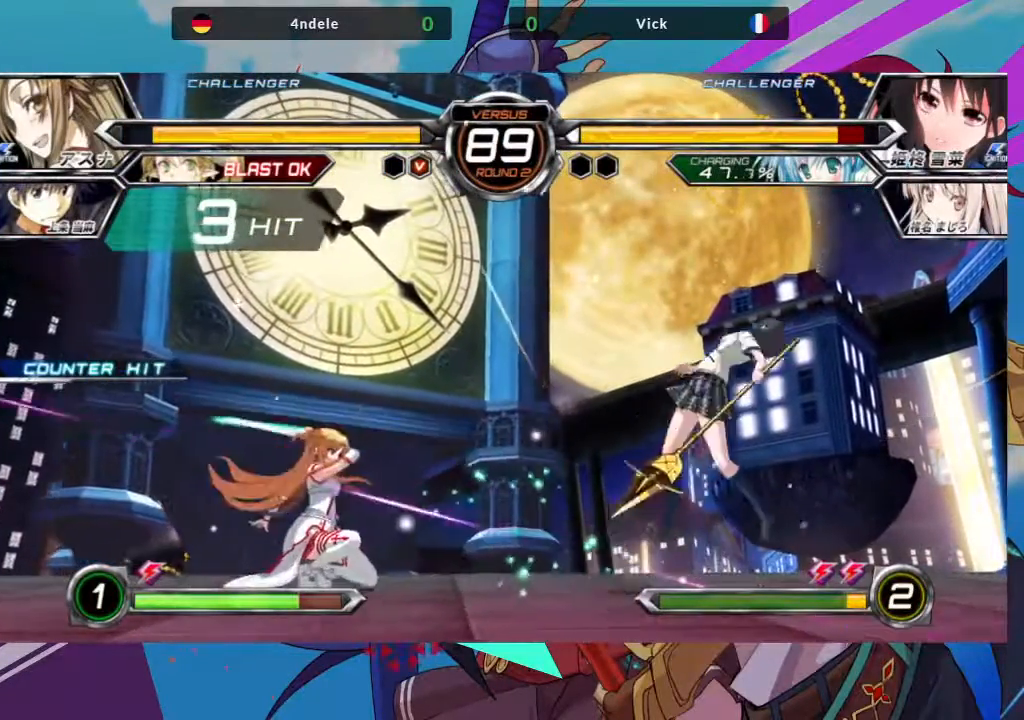
{"dt_ms": 500, "buttons": ["SQUARE"], "left_stick": "right", "events": [[233, "SQUARE", "down"], [400, "SQUARE", "up"], [467, "SQUARE", "down"]]}
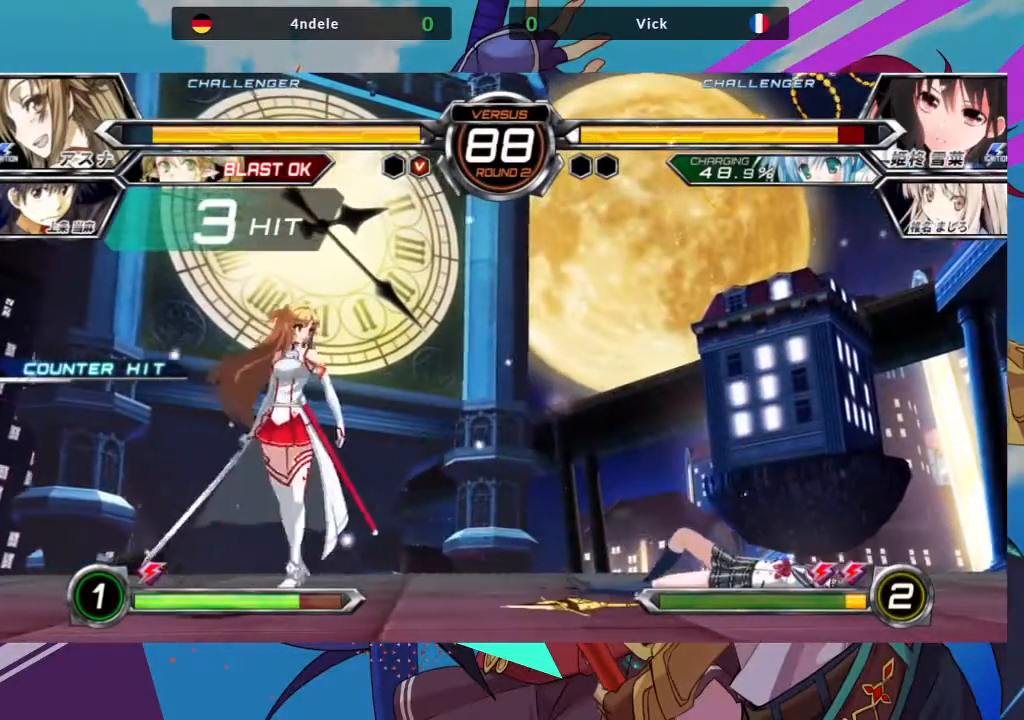
{"dt_ms": 500, "buttons": [], "left_stick": "down-right", "events": [[133, "SQUARE", "up"], [283, "left_stick", "down-right"]]}
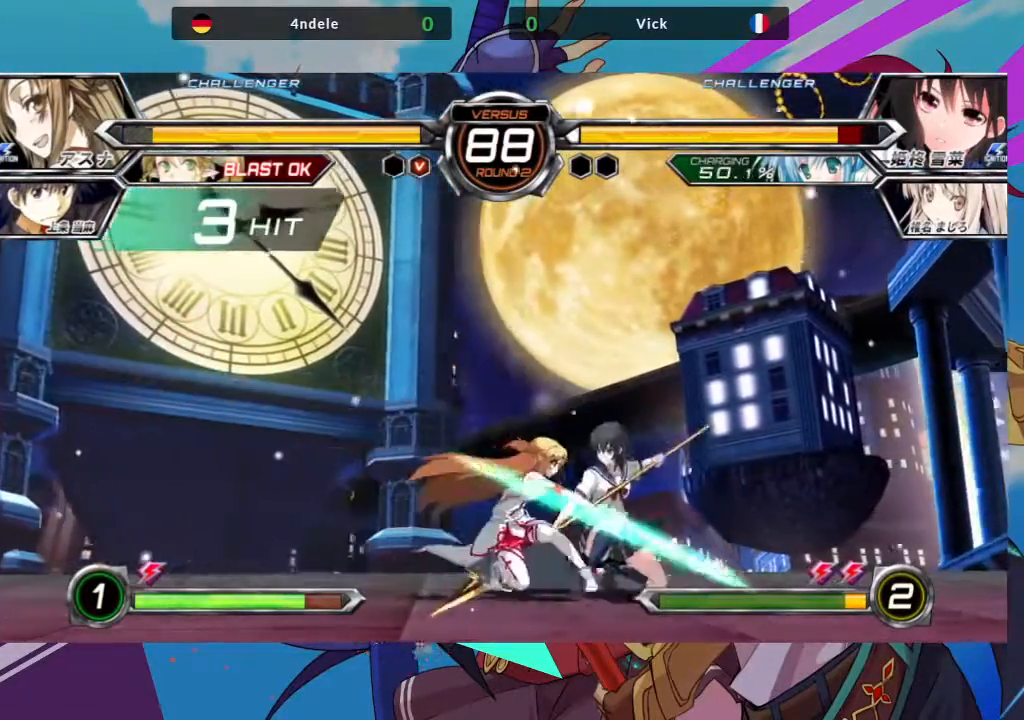
{"dt_ms": 500, "buttons": [], "left_stick": "down-right", "events": []}
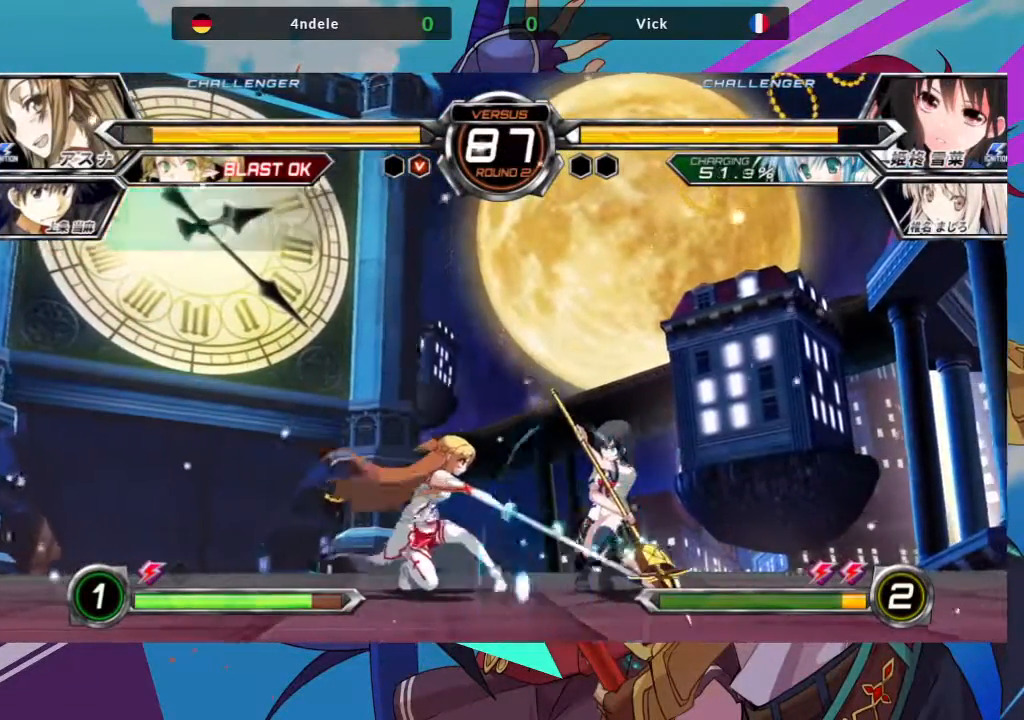
{"dt_ms": 500, "buttons": [], "left_stick": "down-right", "events": []}
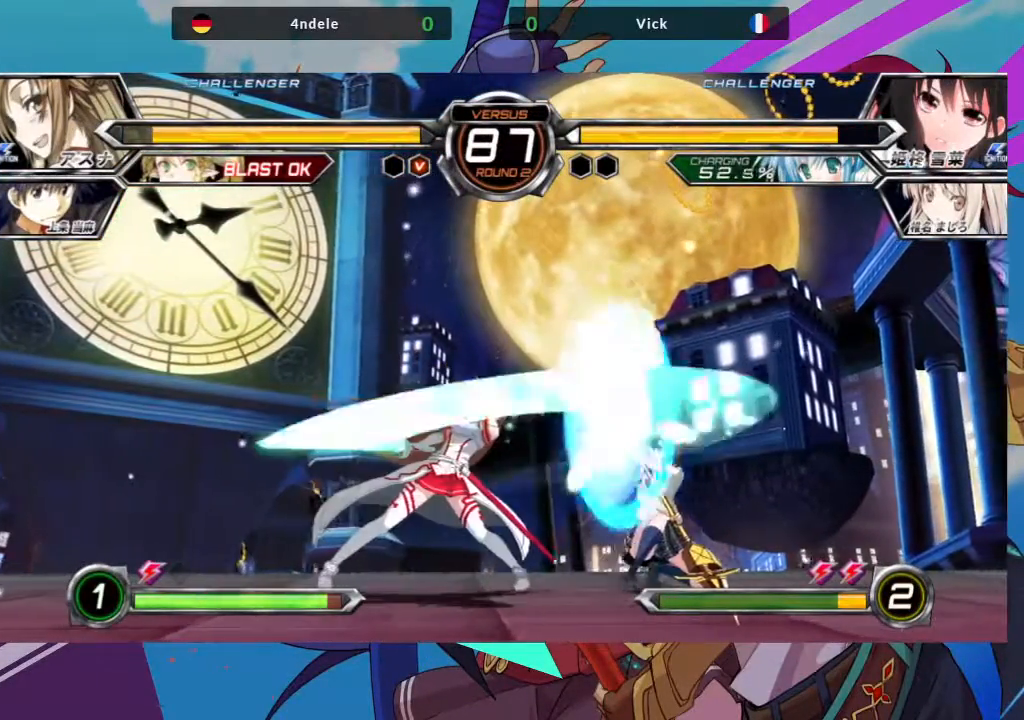
{"dt_ms": 500, "buttons": [], "left_stick": "down-right", "events": []}
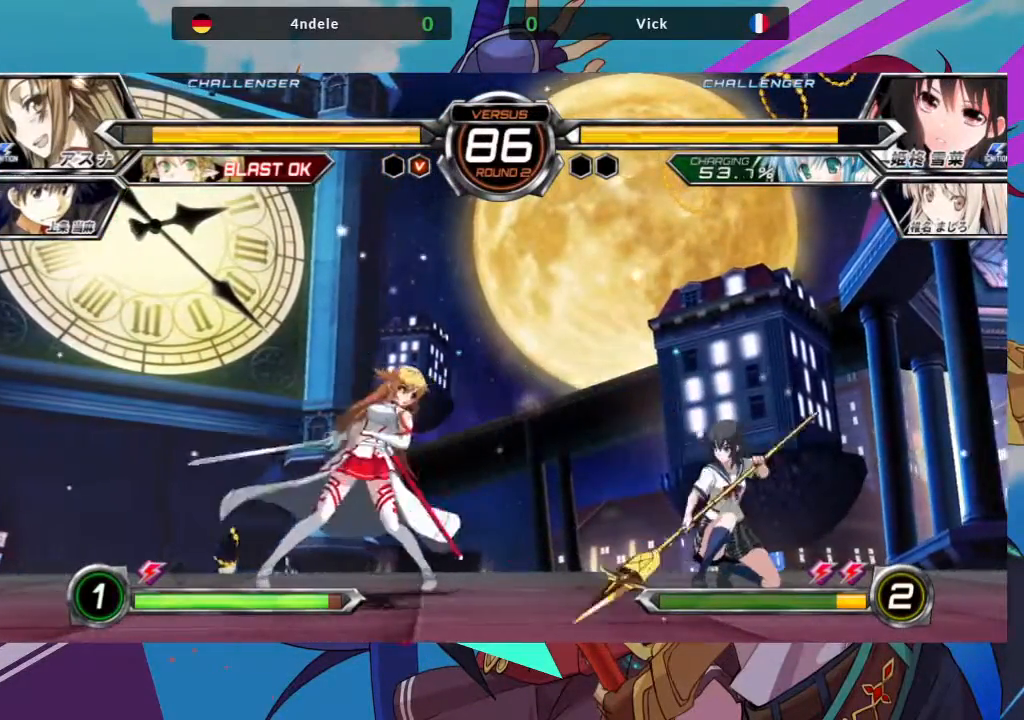
{"dt_ms": 500, "buttons": [], "left_stick": "center", "events": [[250, "left_stick", "left"], [300, "TRIANGLE", "down"], [300, "left_stick", "center"], [417, "TRIANGLE", "up"]]}
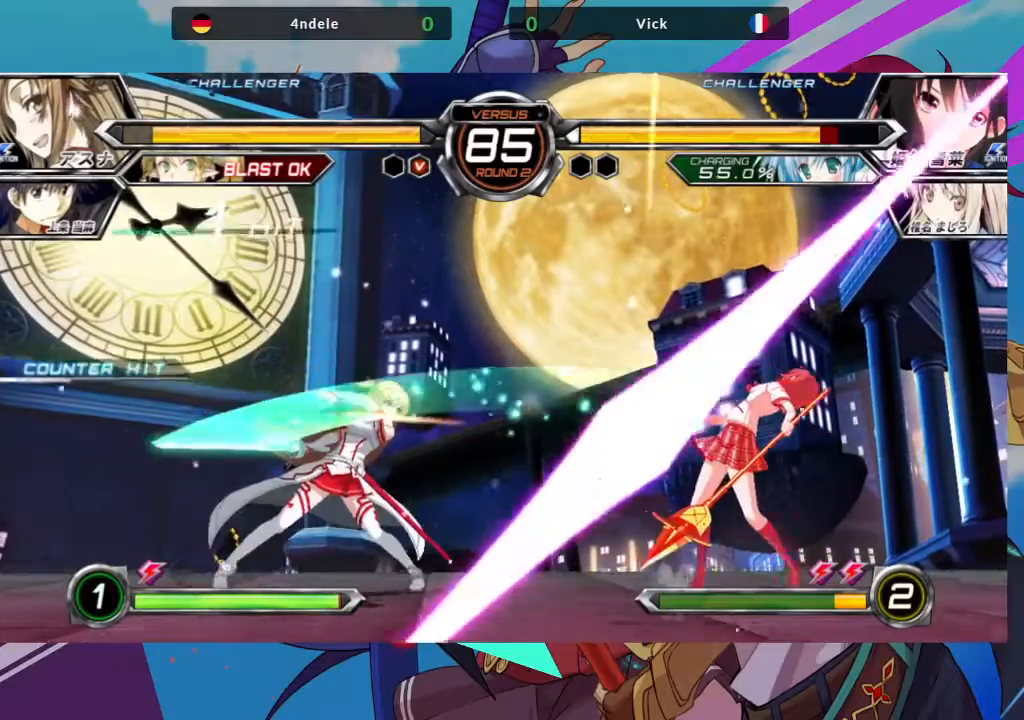
{"dt_ms": 1000, "buttons": ["SQUARE"], "left_stick": "down-right"}
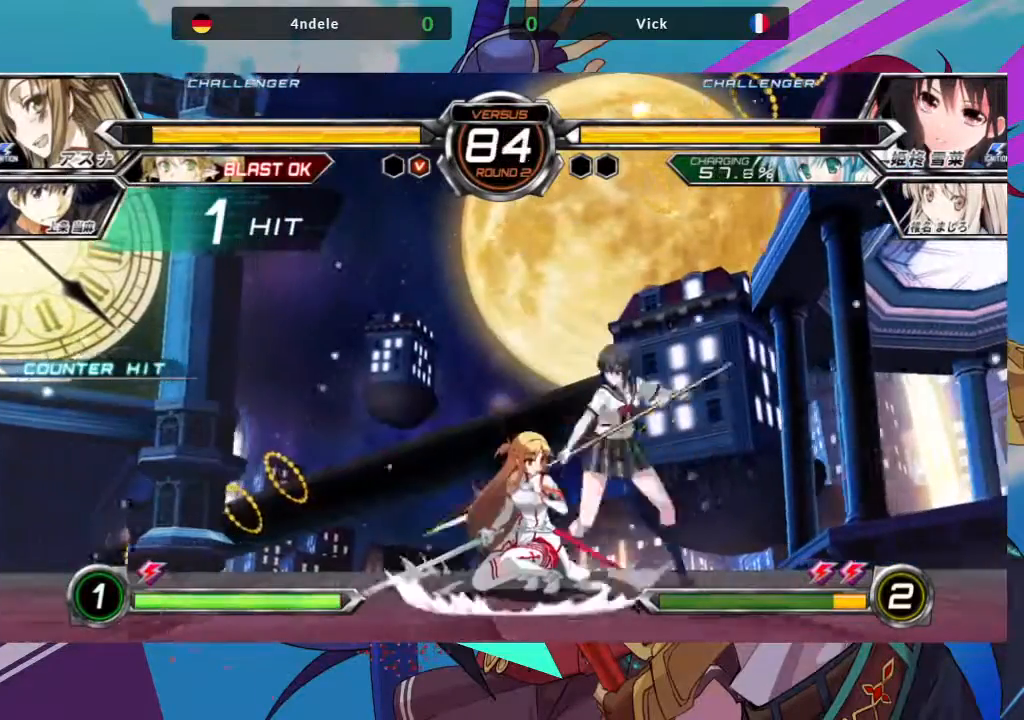
{"dt_ms": 500, "buttons": ["R1"], "left_stick": "center"}
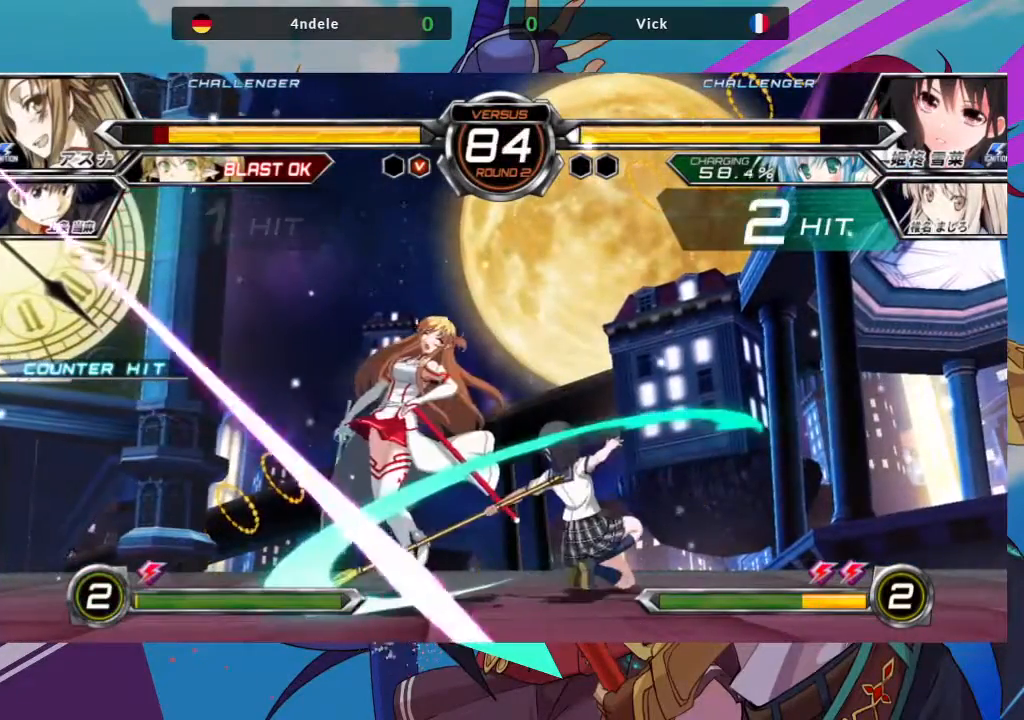
{"dt_ms": 500, "buttons": [], "left_stick": "center", "events": [[50, "R1", "up"], [183, "left_stick", "down"], [283, "left_stick", "center"], [333, "R1", "down"], [483, "R1", "up"]]}
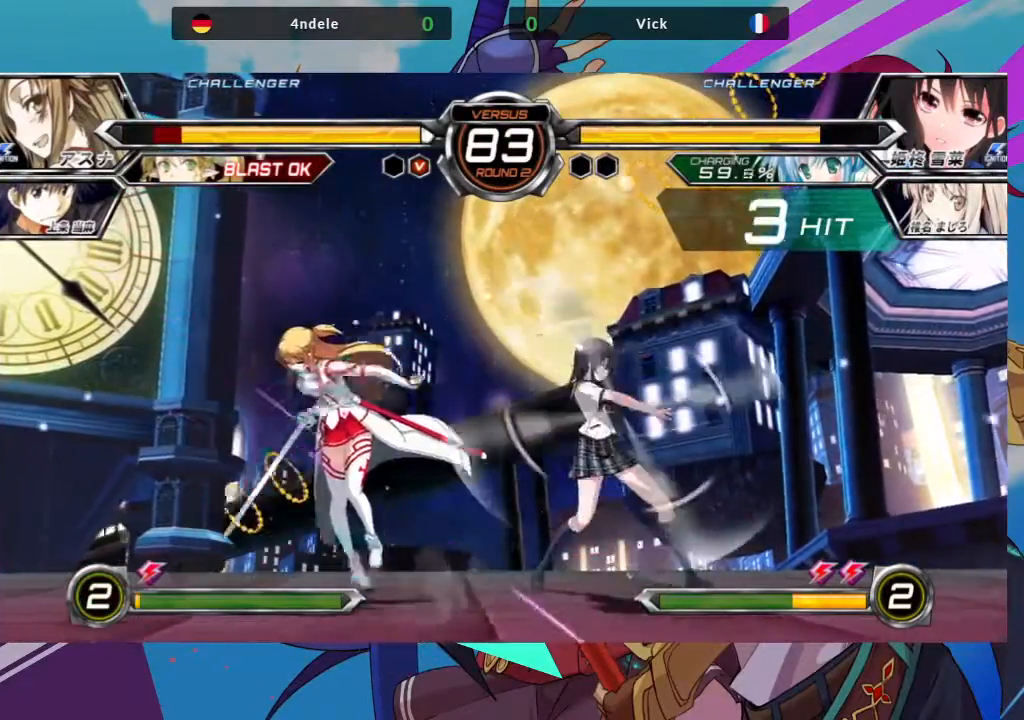
{"dt_ms": 1000, "buttons": [], "left_stick": "down-right"}
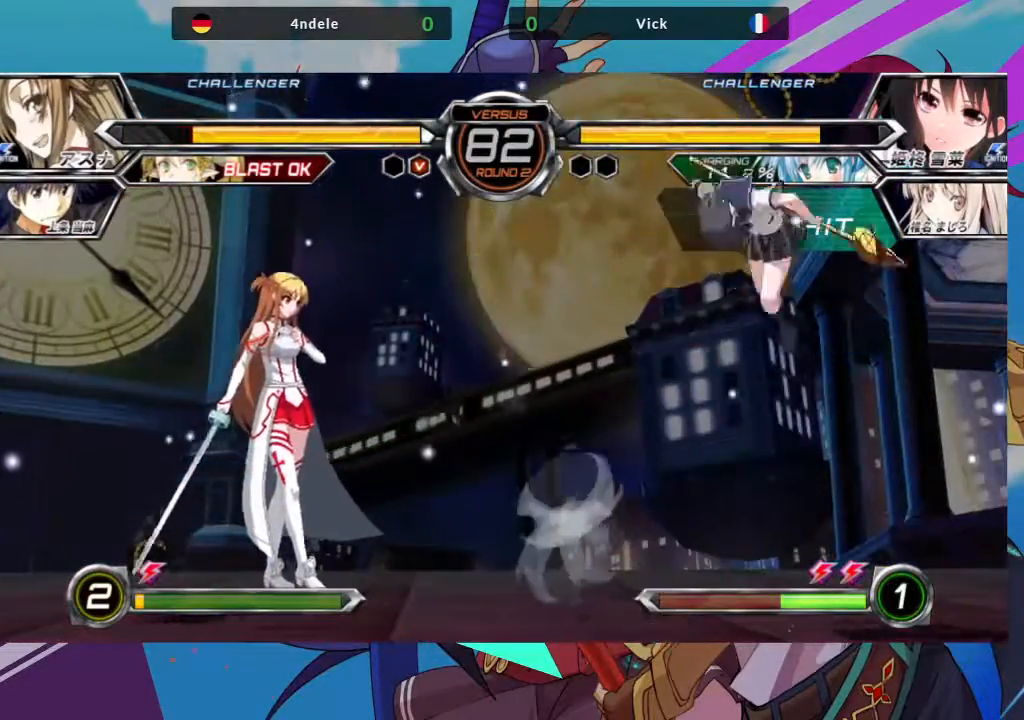
{"dt_ms": 500, "buttons": ["SQUARE"], "left_stick": "down-right", "events": [[450, "SQUARE", "down"]]}
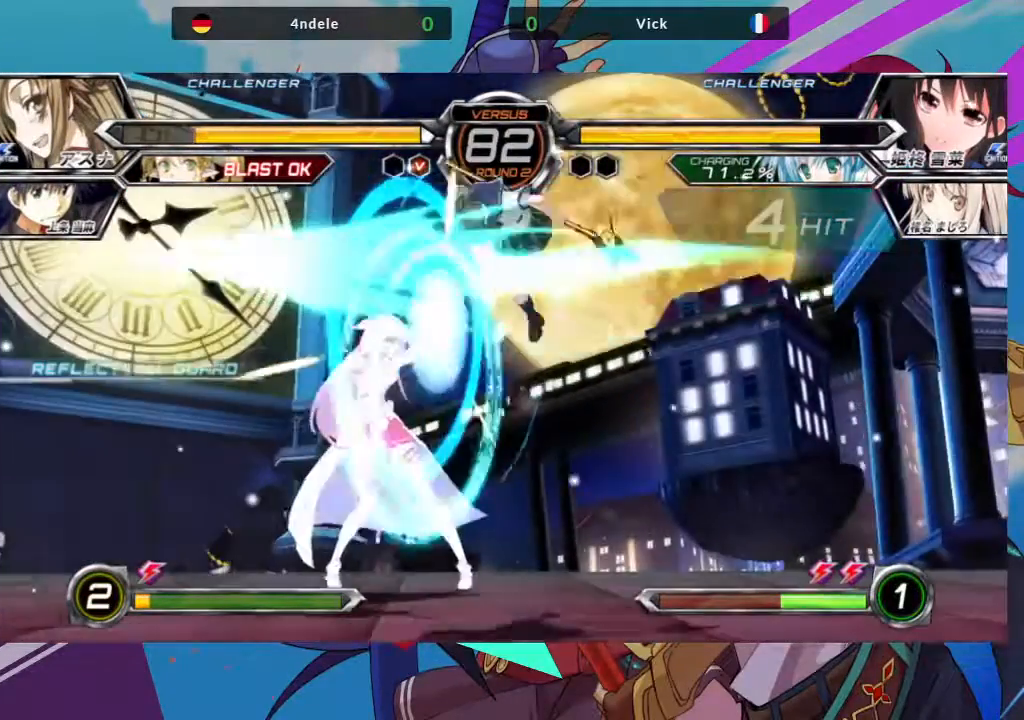
{"dt_ms": 500, "buttons": [], "left_stick": "down-right", "events": [[33, "SQUARE", "up"], [117, "SQUARE", "down"], [200, "SQUARE", "up"], [267, "SQUARE", "down"], [367, "SQUARE", "up"]]}
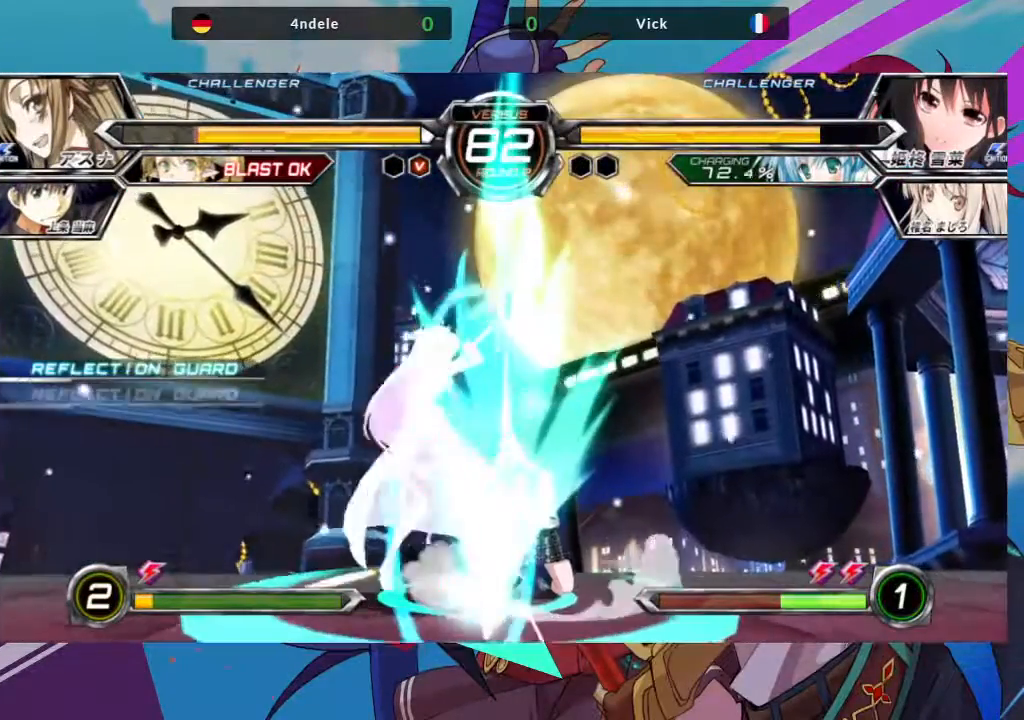
{"dt_ms": 500, "buttons": [], "left_stick": "down-right", "events": []}
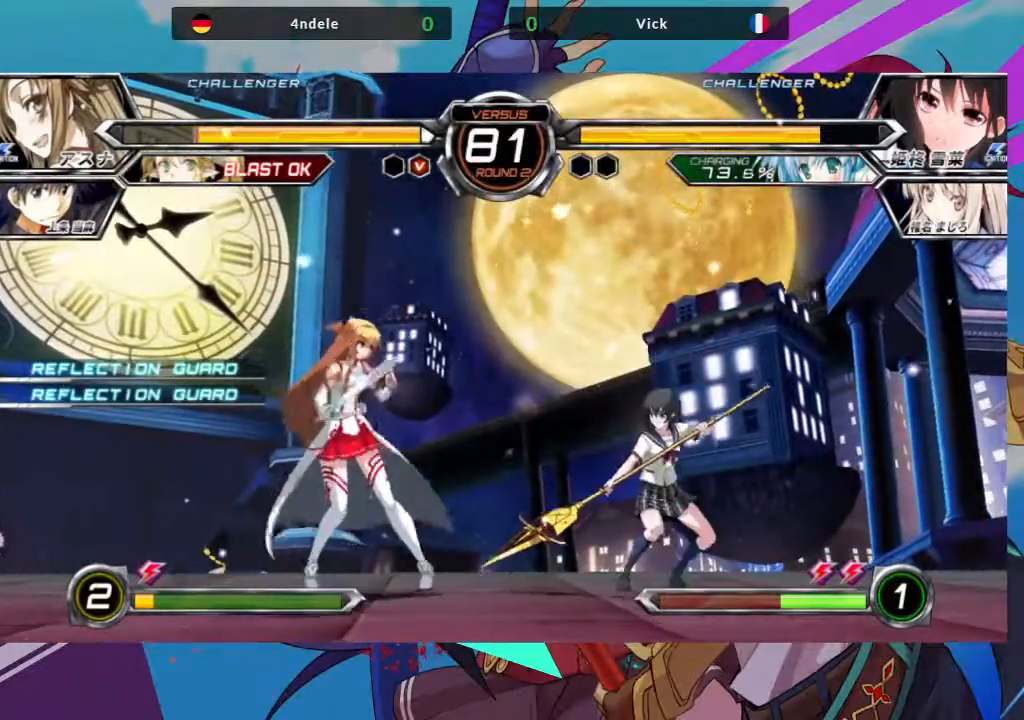
{"dt_ms": 500, "buttons": [], "left_stick": "down-right", "events": []}
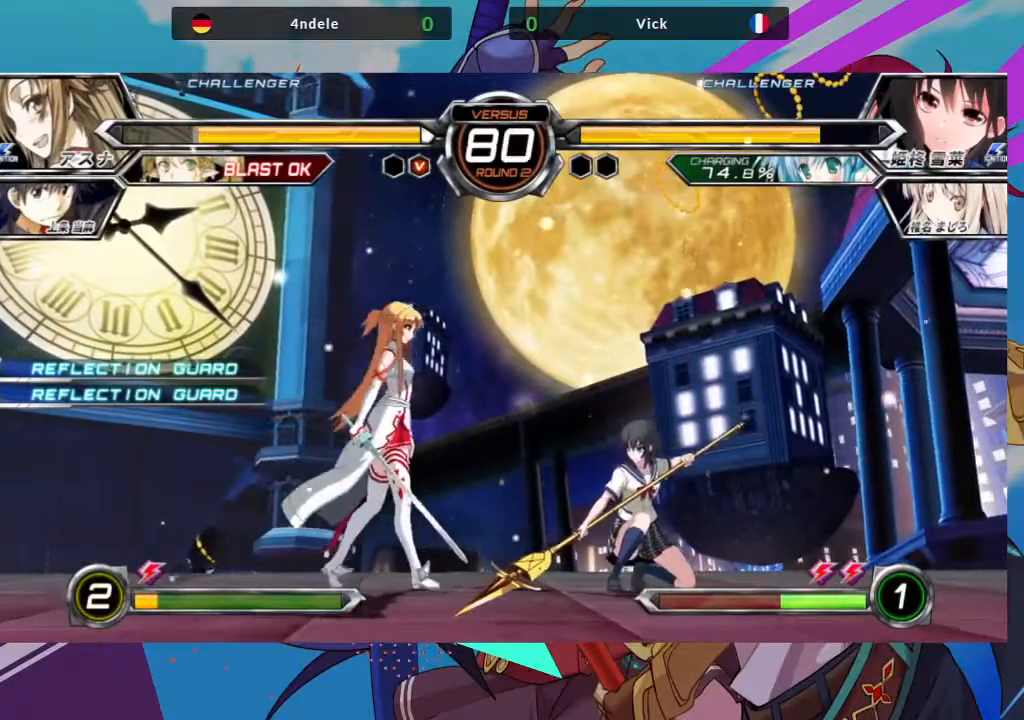
{"dt_ms": 500, "buttons": ["R1"], "left_stick": "down-right", "events": [[183, "TRIANGLE", "down"], [333, "TRIANGLE", "up"], [400, "R1", "down"]]}
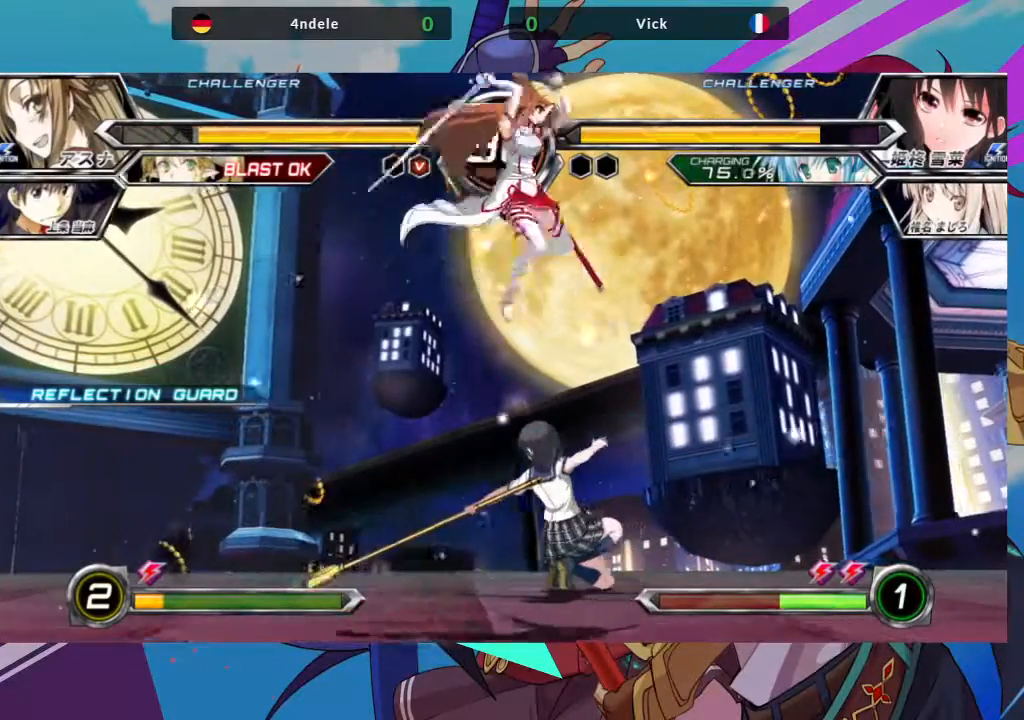
{"dt_ms": 500, "buttons": [], "left_stick": "down-left", "events": [[17, "R1", "up"], [183, "left_stick", "up"], [233, "left_stick", "left"], [350, "left_stick", "down-left"], [367, "SQUARE", "down"], [500, "SQUARE", "up"]]}
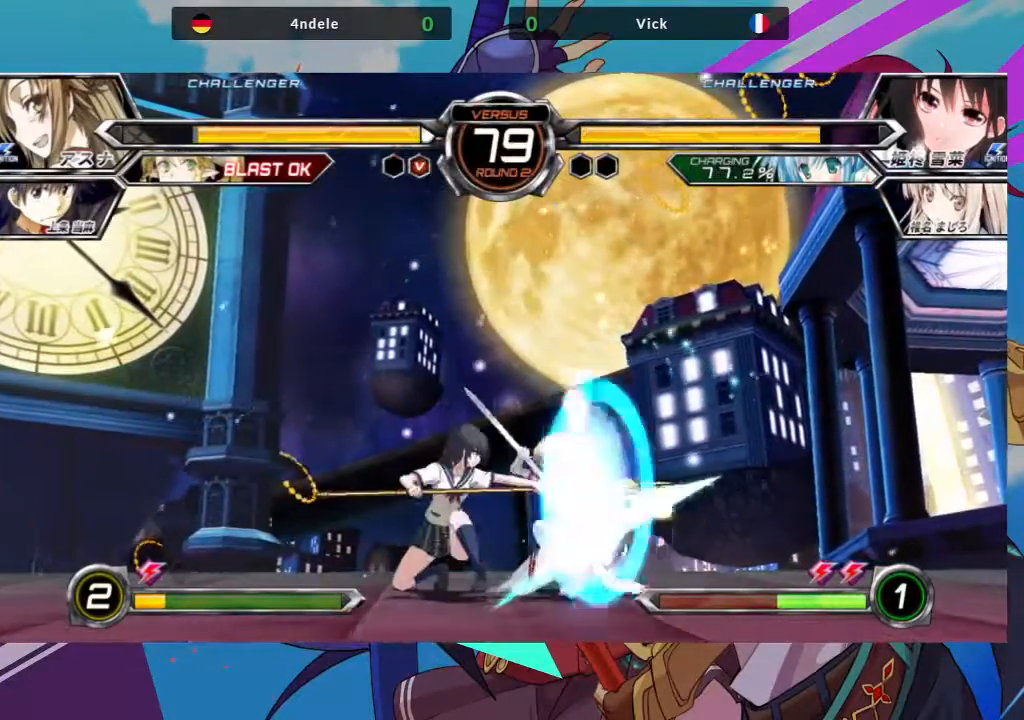
{"dt_ms": 500, "buttons": [], "left_stick": "center", "events": [[50, "SQUARE", "down"], [167, "SQUARE", "up"], [267, "TRIANGLE", "down"], [367, "TRIANGLE", "up"], [450, "left_stick", "center"]]}
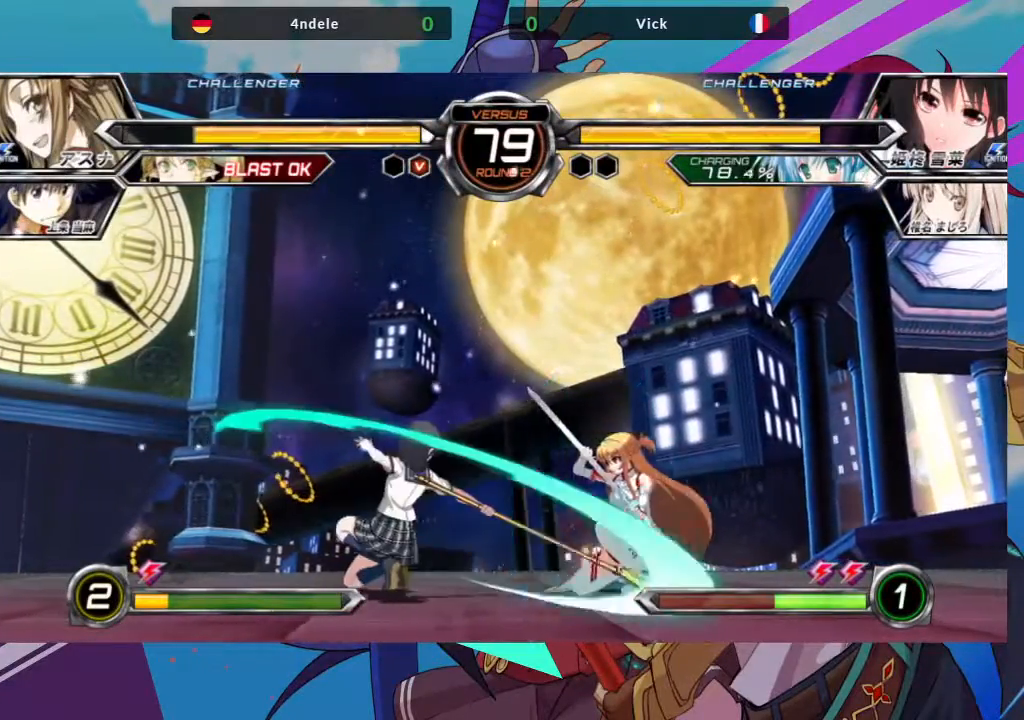
{"dt_ms": 500, "buttons": ["R1"], "left_stick": "center"}
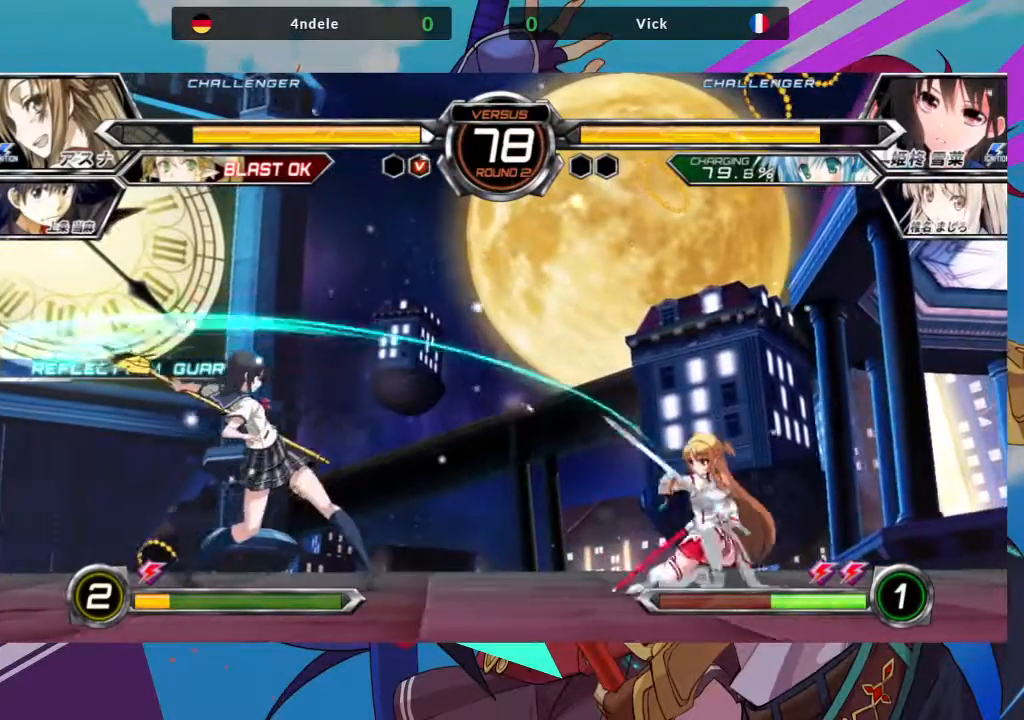
{"dt_ms": 500, "buttons": [], "left_stick": "left", "events": [[67, "R1", "up"], [350, "left_stick", "left"]]}
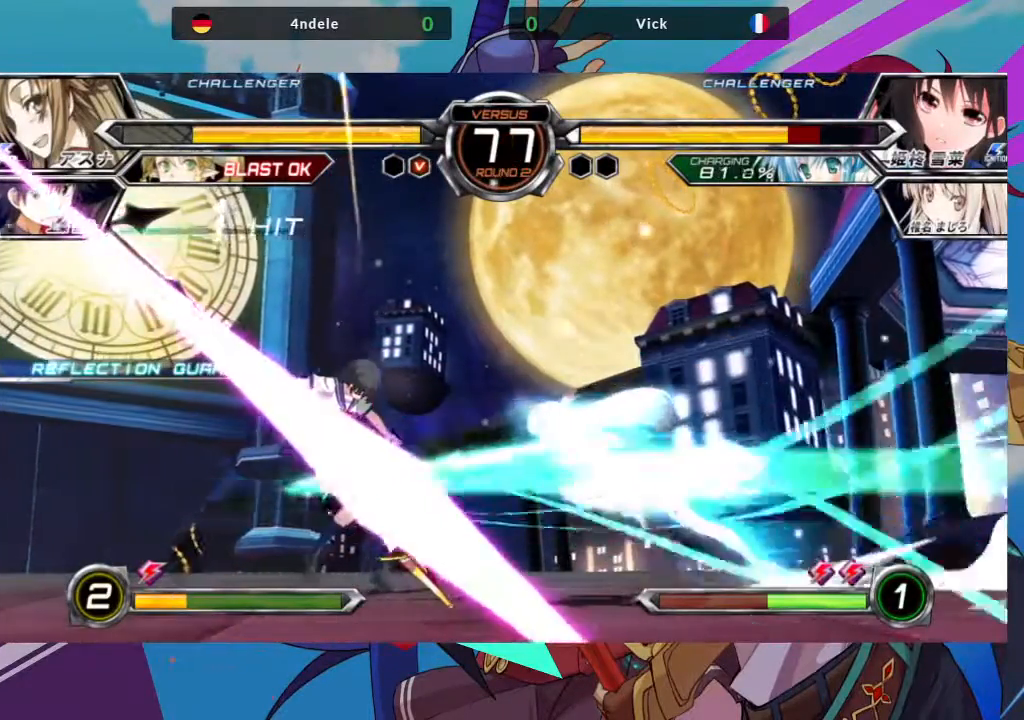
{"dt_ms": 500, "buttons": ["SQUARE"], "left_stick": "left", "events": [[400, "SQUARE", "down"]]}
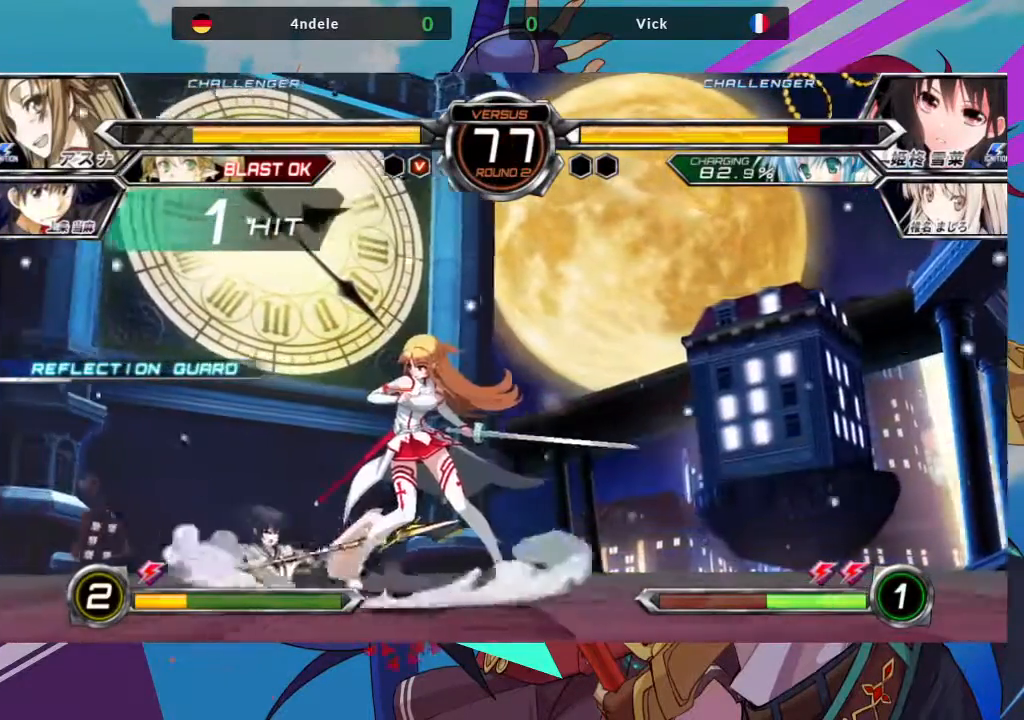
{"dt_ms": 500, "buttons": [], "left_stick": "down-left", "events": [[33, "SQUARE", "up"], [67, "SQUARE", "down"], [233, "SQUARE", "up"], [317, "left_stick", "down-left"]]}
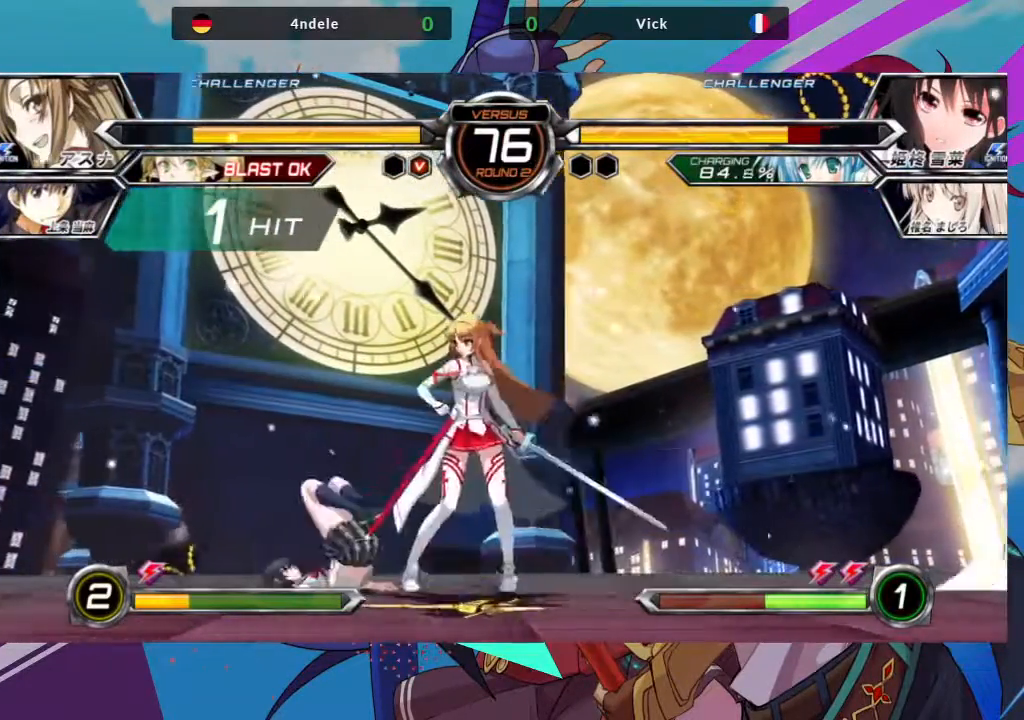
{"dt_ms": 500, "buttons": [], "left_stick": "down-left", "events": []}